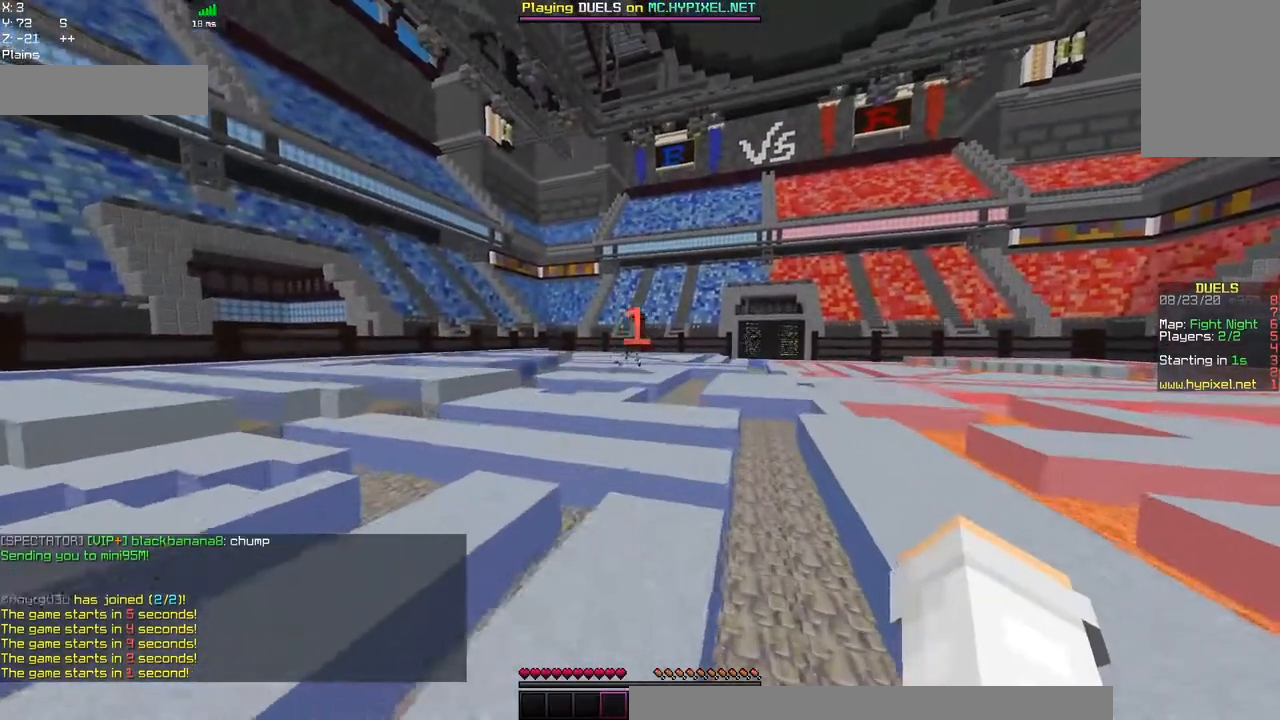
Gameplay with keyboard and mouse; each line is a JSON object with the keys and mouse buttons held at the frame after it. "events" lists presses ("down") and releases ("up") of "a", "d", "s", "space", "w", "mouse_left" and "mouse_right" between this image and that frame as [ms after this image, input, new state], when the widget could be followed in between. "mouse_left", "mouse_right" = the "left", "right" buttons of the "mouse" list. No other keys are recorded. Fast repeated clicks can show as one long hold. Mouse movement is not recorded.
{"keys": ["space", "w"], "mouse": [], "events": [[17, "space", "up"], [317, "space", "down"]]}
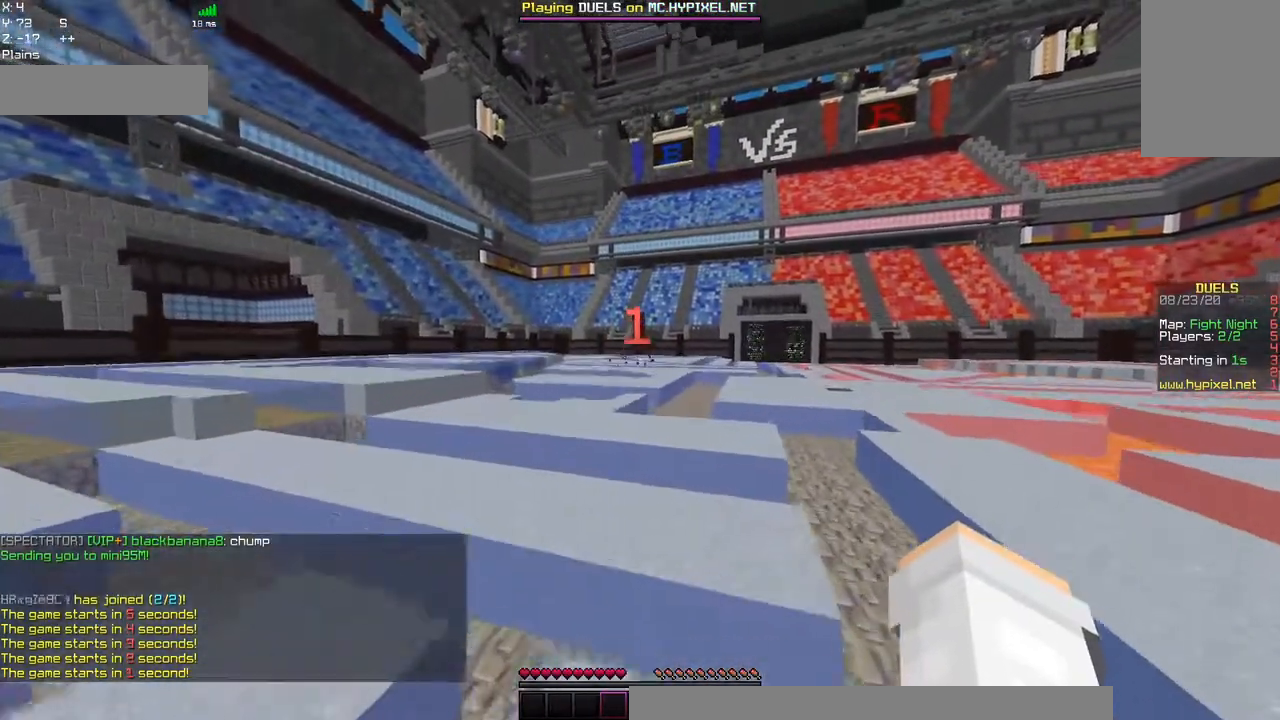
{"keys": ["w"], "mouse": ["left"], "events": [[67, "mouse_left", "down"], [167, "space", "up"]]}
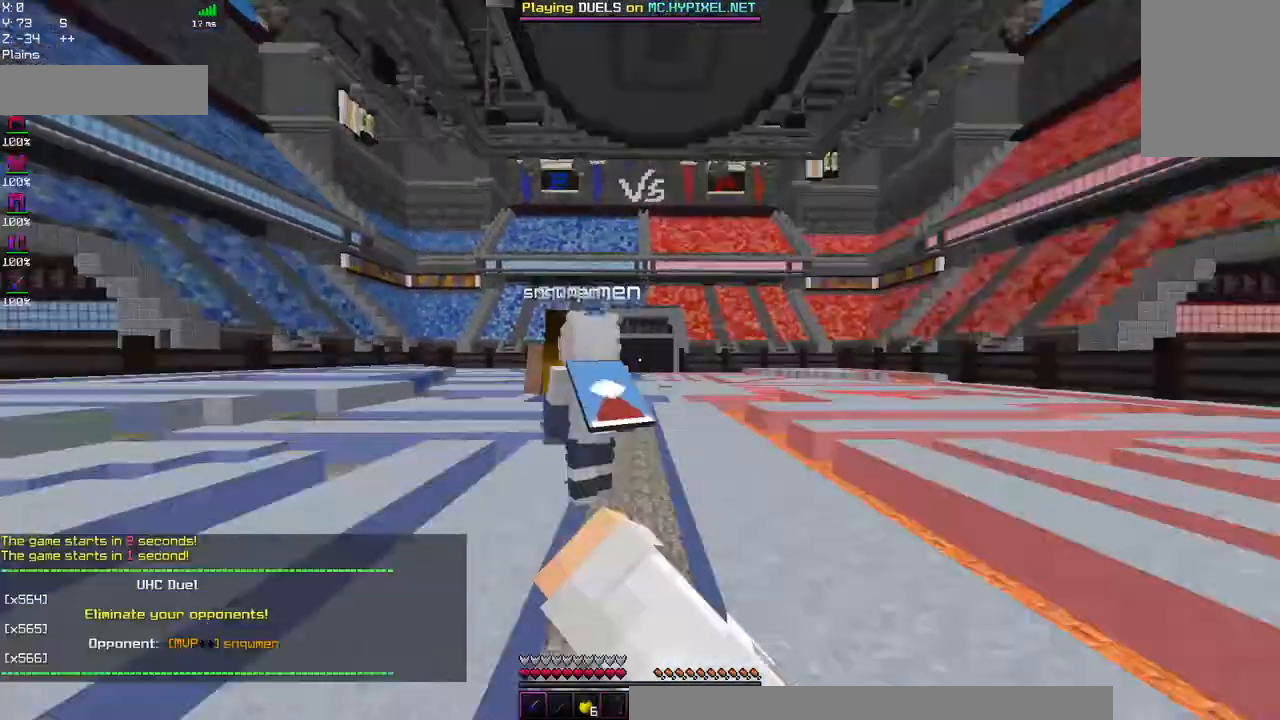
{"keys": ["w"], "mouse": [], "events": [[184, "mouse_left", "up"]]}
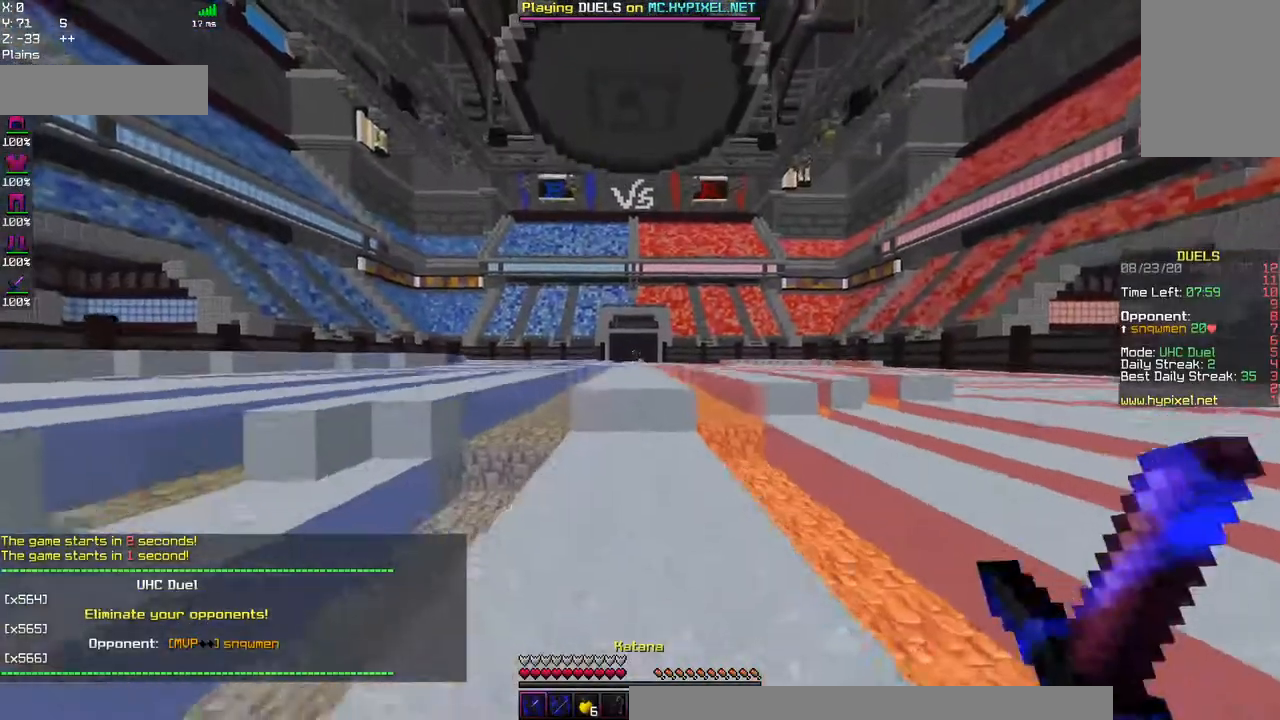
{"keys": ["w"], "mouse": [], "events": [[17, "space", "down"], [350, "space", "up"]]}
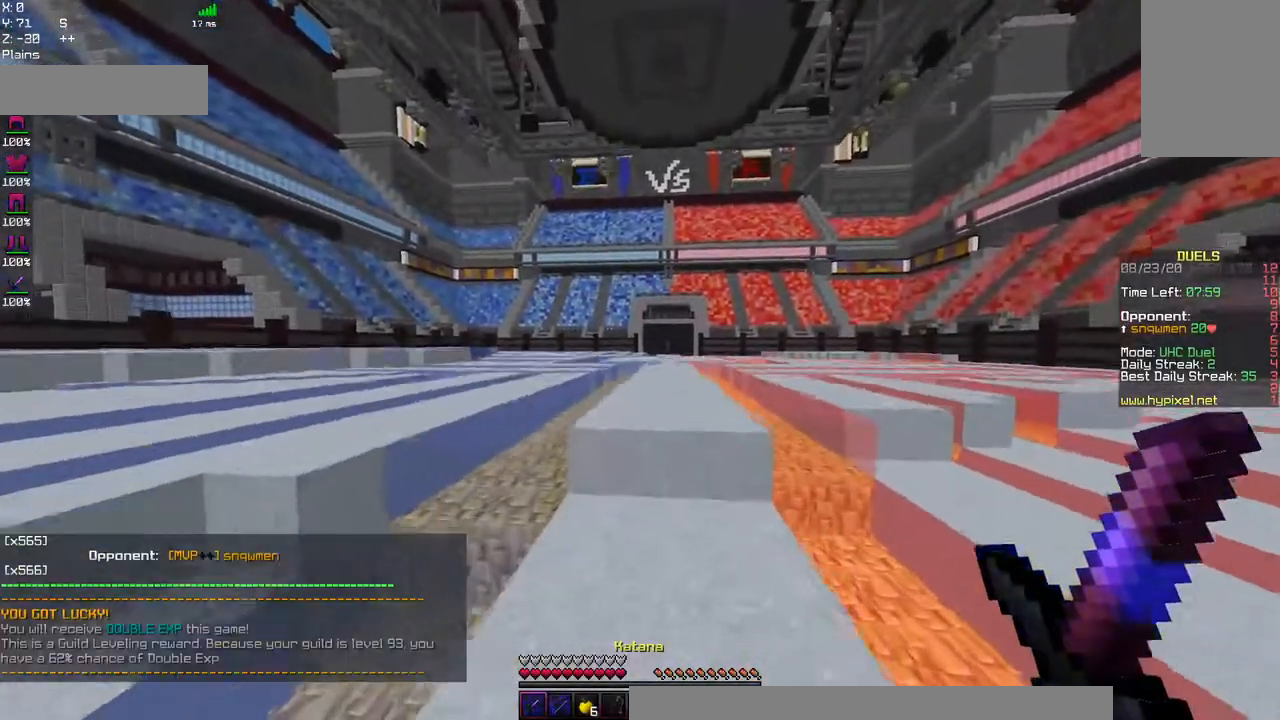
{"keys": ["space", "w"], "mouse": [], "events": [[450, "space", "down"]]}
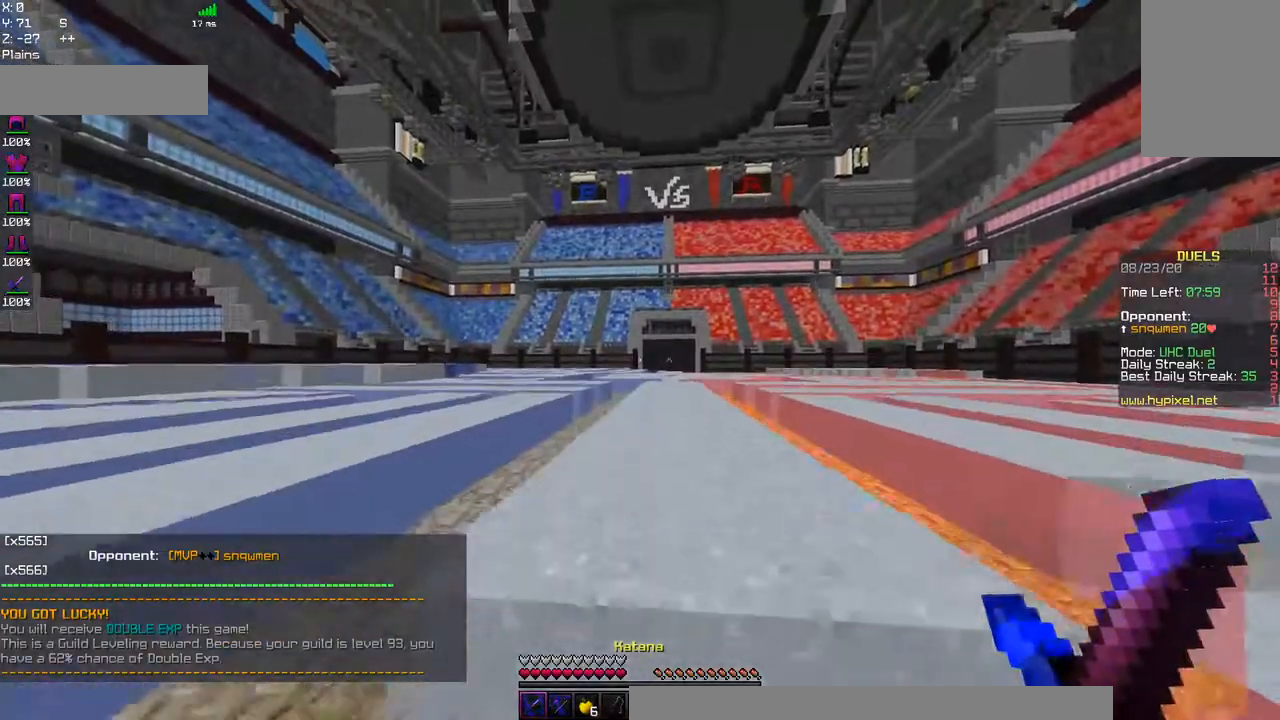
{"keys": ["space", "w"], "mouse": [], "events": []}
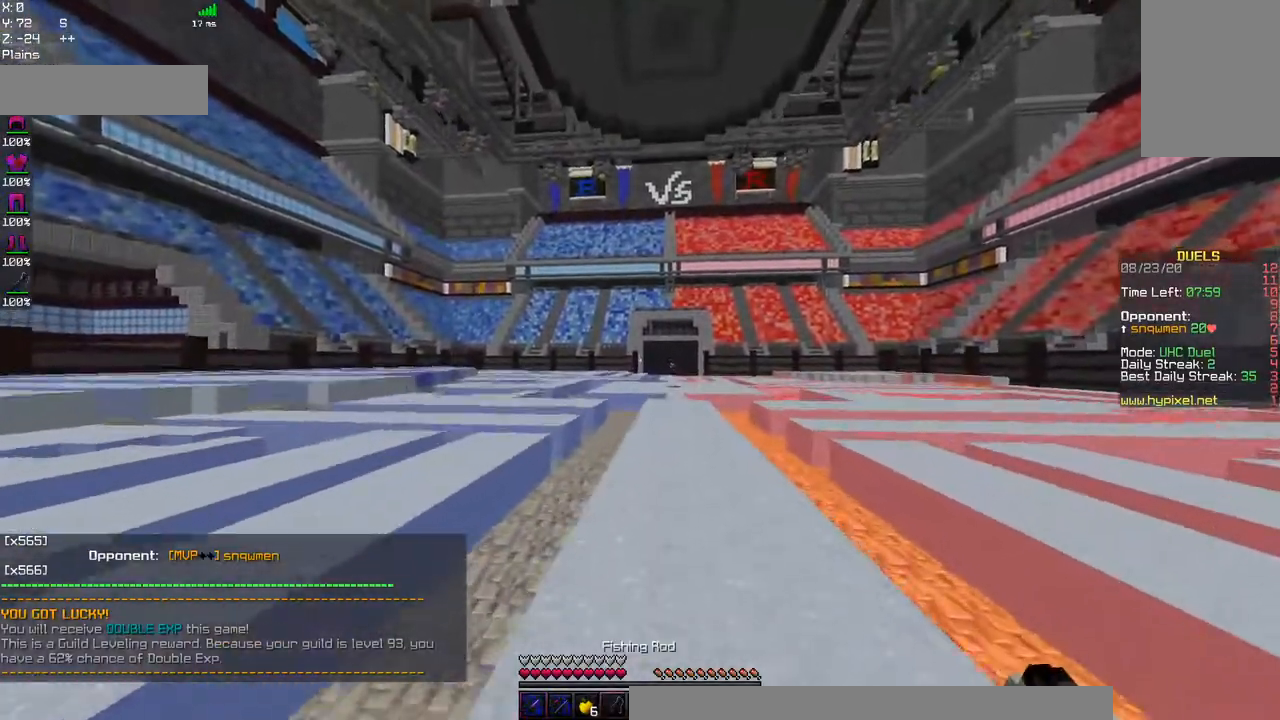
{"keys": ["space", "w"], "mouse": [], "events": [[284, "space", "up"], [384, "space", "down"]]}
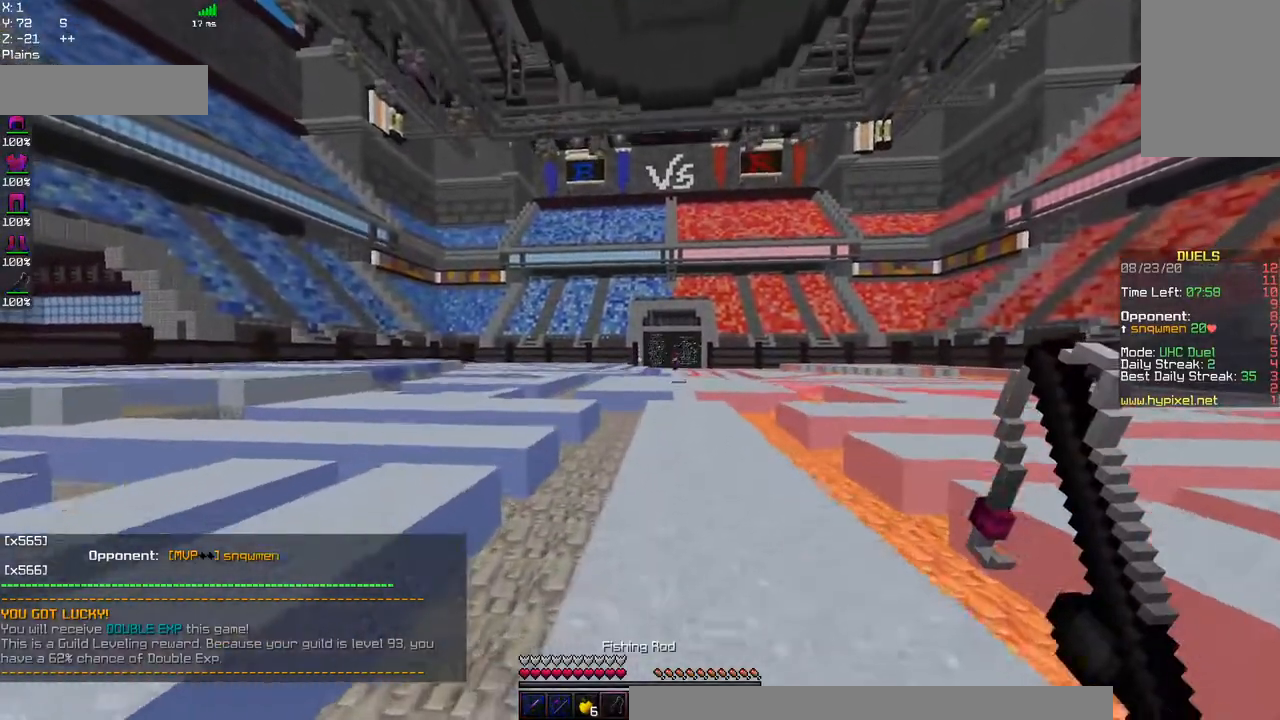
{"keys": ["w"], "mouse": [], "events": [[350, "space", "up"]]}
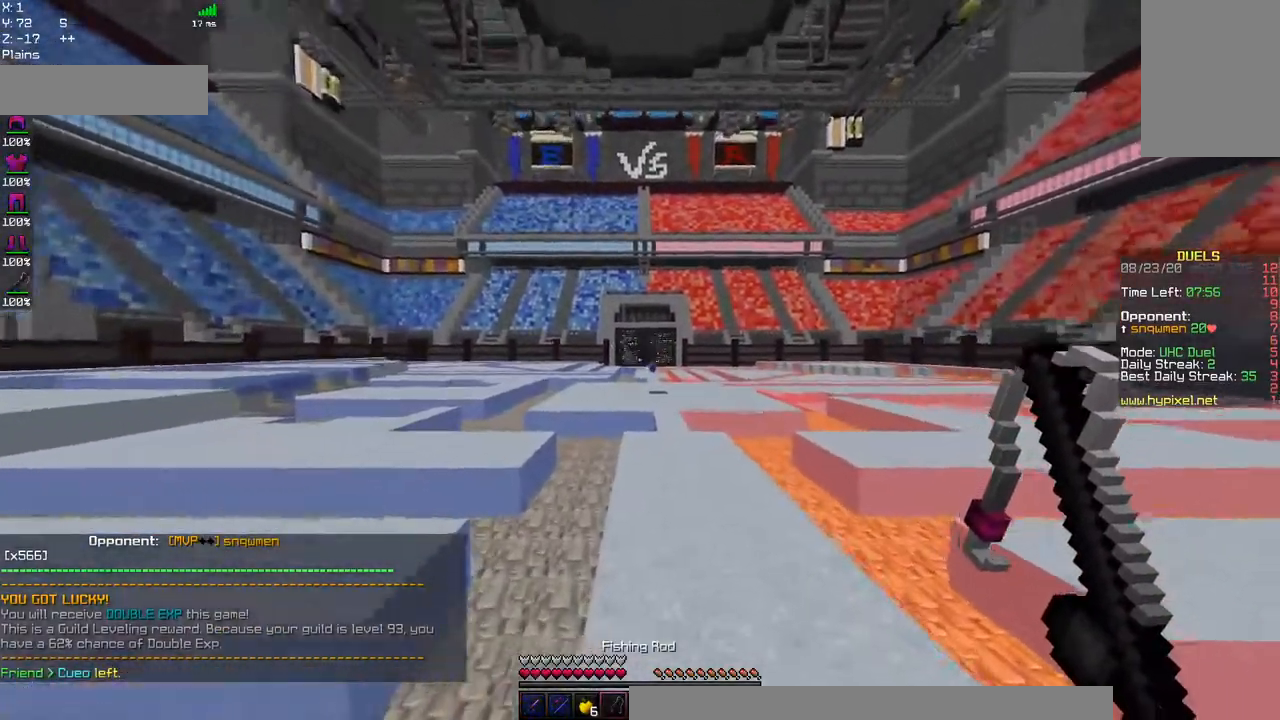
{"keys": ["space", "w"], "mouse": [], "events": [[17, "space", "down"]]}
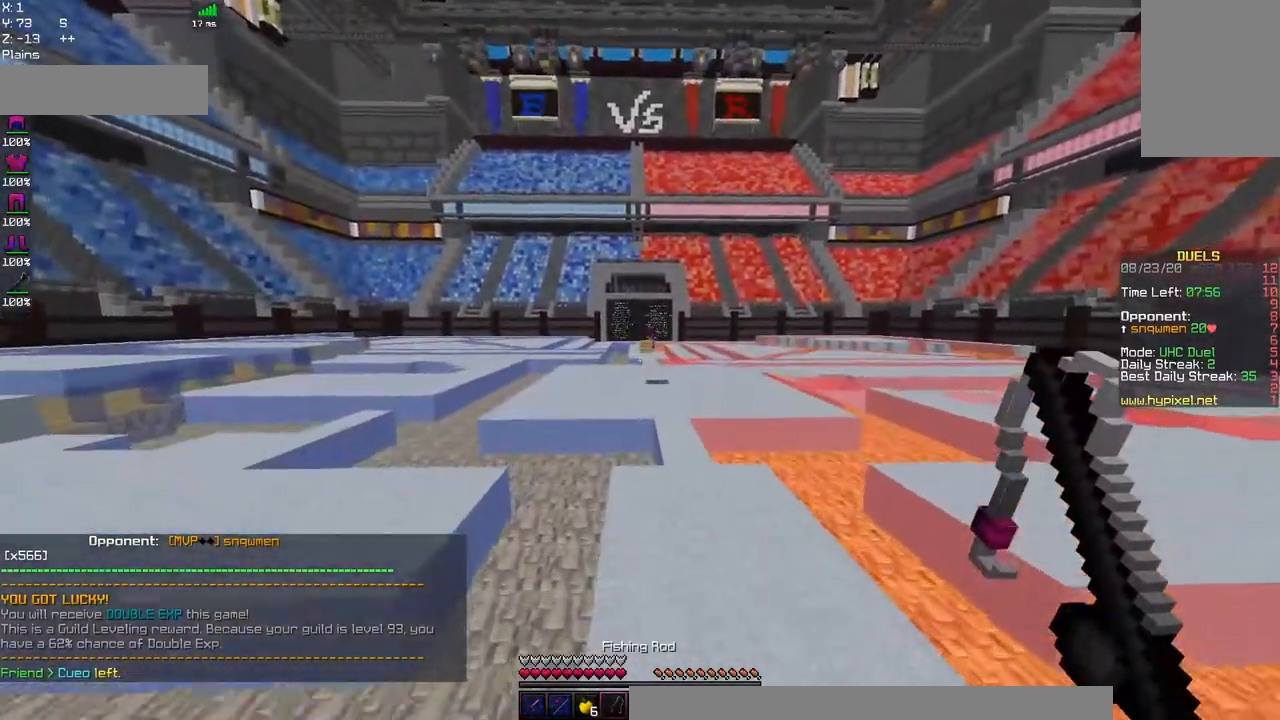
{"keys": ["d", "w"], "mouse": [], "events": [[284, "d", "down"], [400, "space", "up"]]}
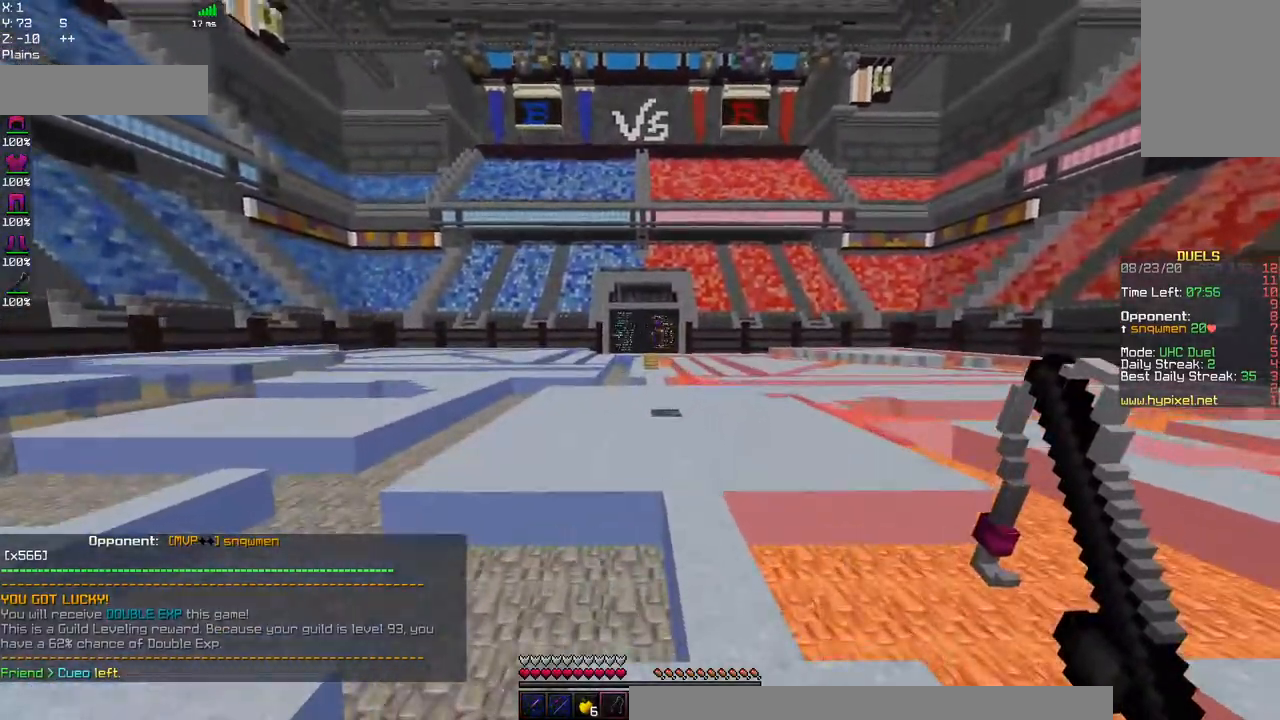
{"keys": ["d", "space", "w"], "mouse": [], "events": [[100, "space", "down"]]}
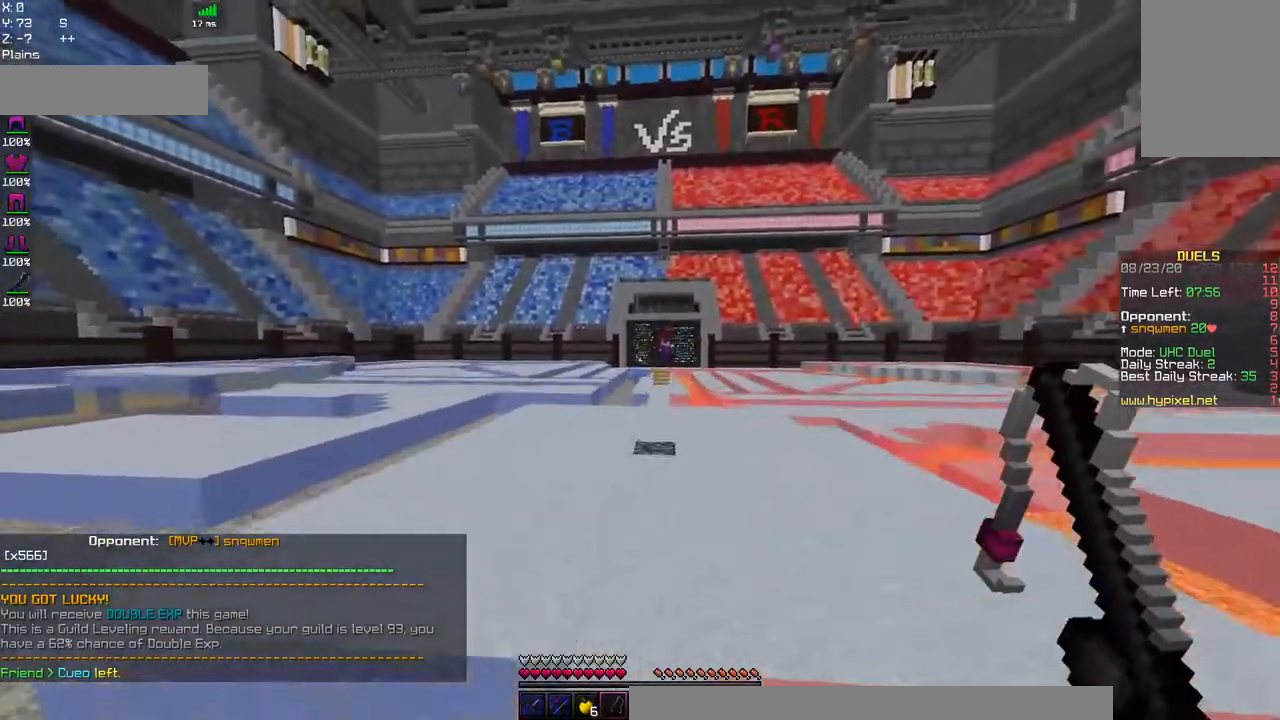
{"keys": ["d", "w"], "mouse": [], "events": [[67, "space", "up"]]}
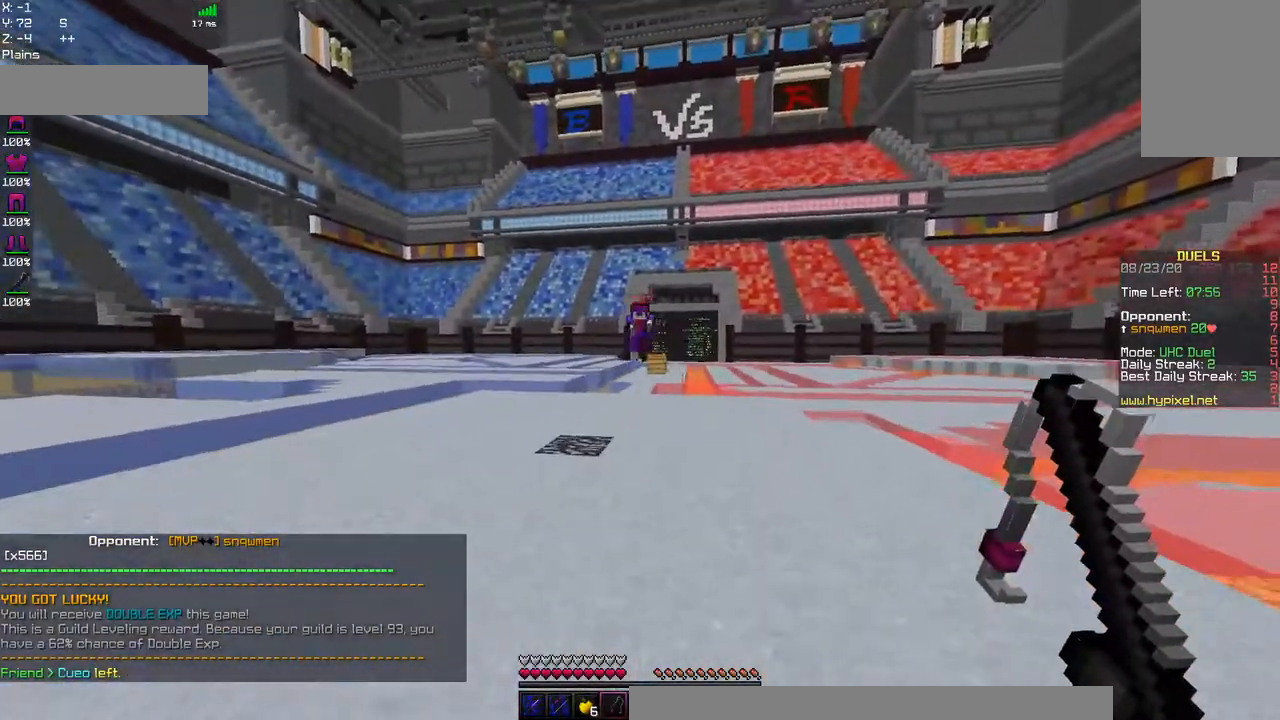
{"keys": ["a", "w"], "mouse": ["right"], "events": [[134, "d", "up"], [150, "a", "down"], [400, "mouse_right", "down"]]}
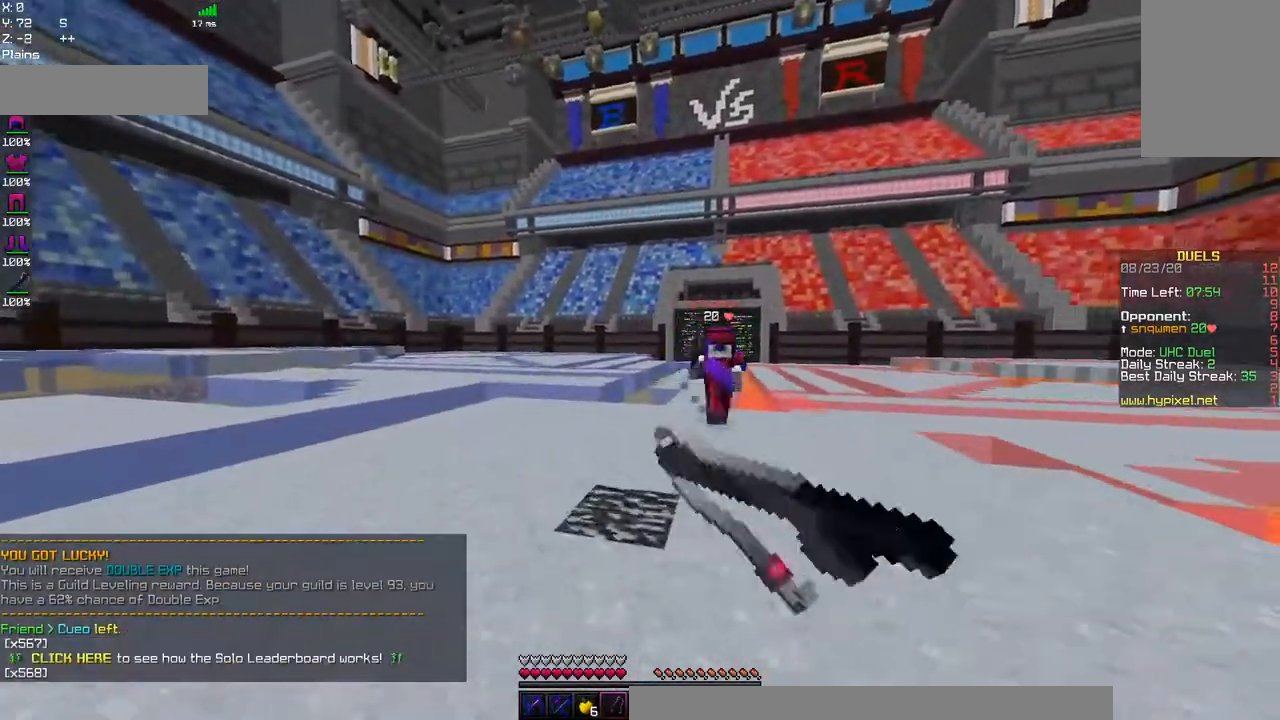
{"keys": ["w"], "mouse": ["left"], "events": [[100, "mouse_right", "up"], [250, "a", "up"], [367, "mouse_left", "down"]]}
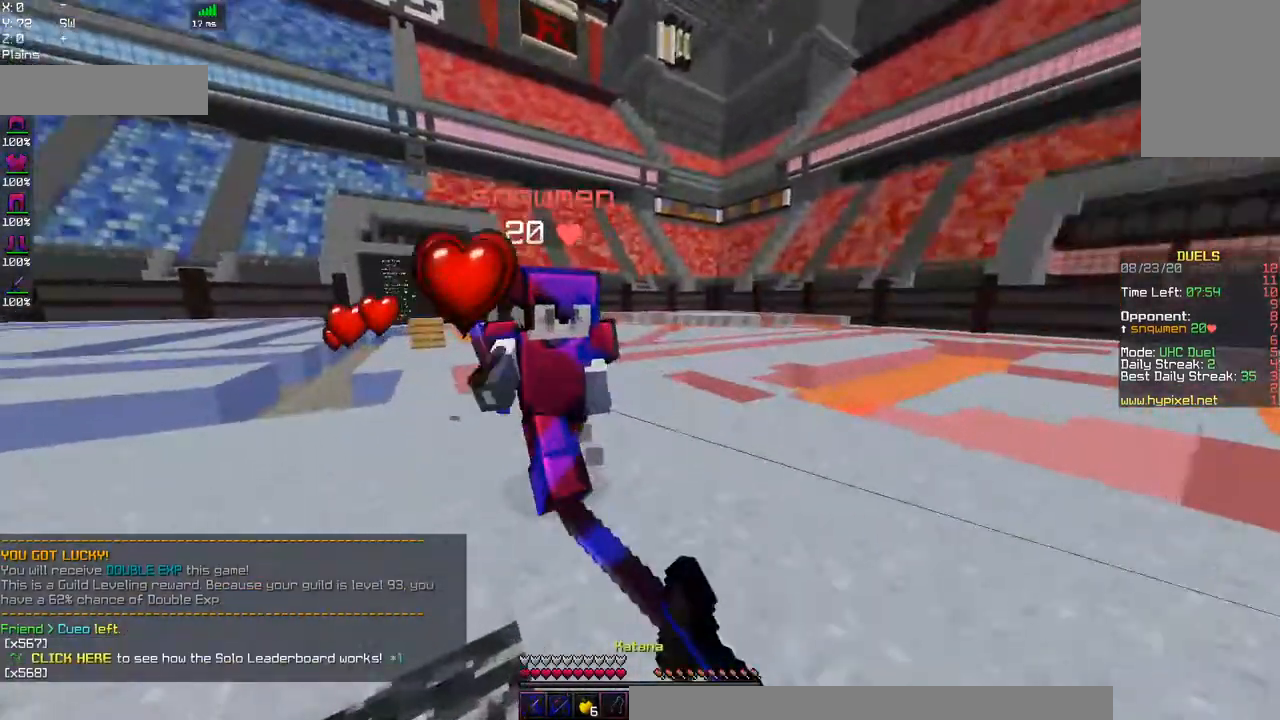
{"keys": ["a", "w"], "mouse": ["left", "right"], "events": [[67, "a", "down"], [134, "mouse_right", "down"]]}
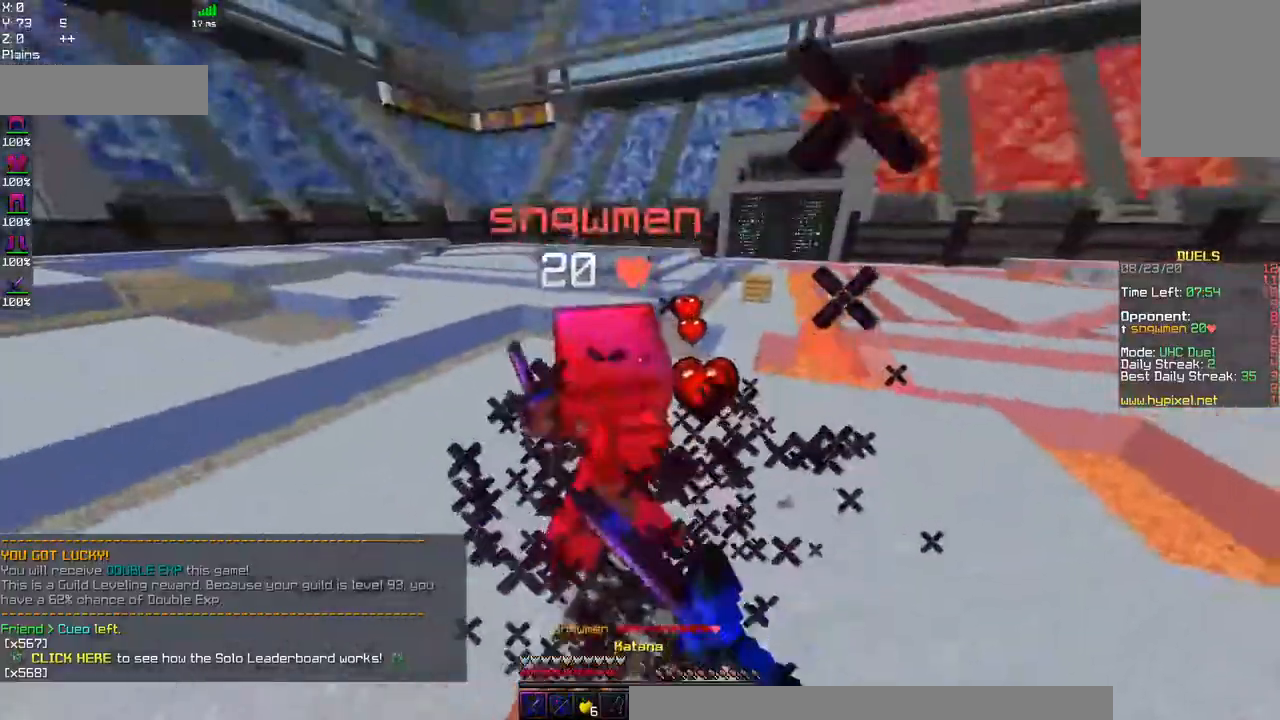
{"keys": ["a", "w"], "mouse": ["left"], "events": [[100, "mouse_right", "up"]]}
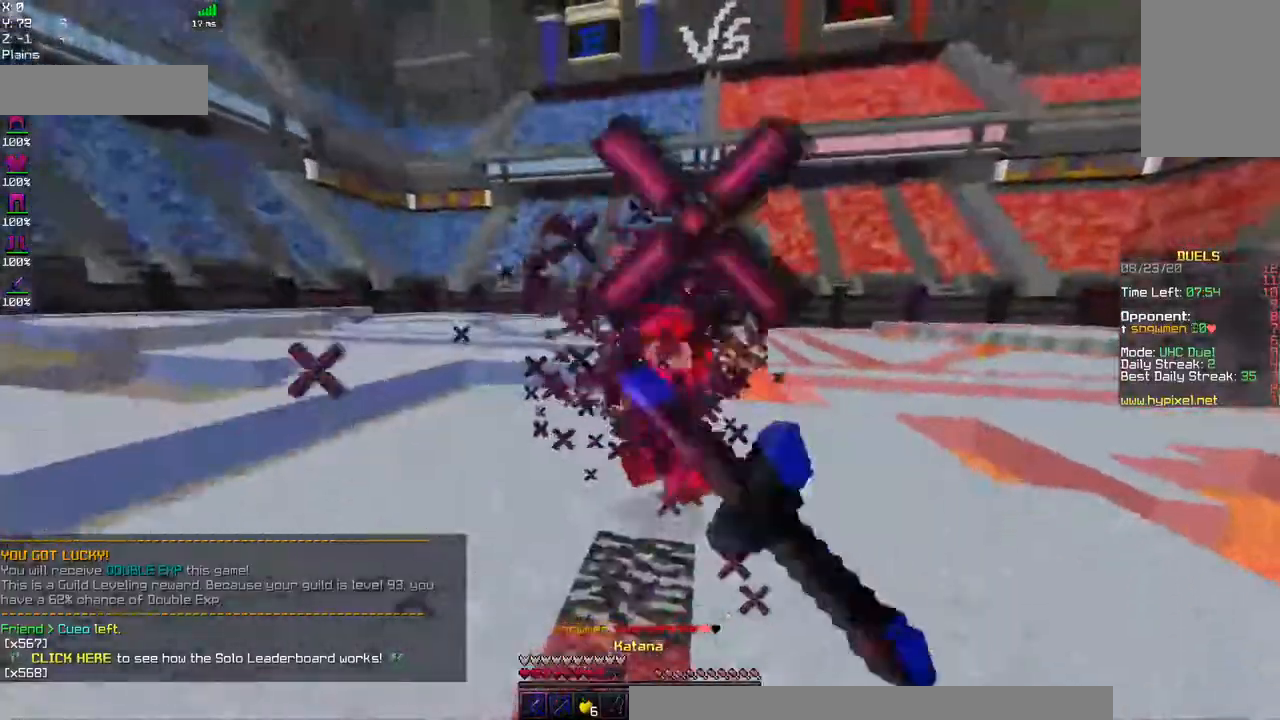
{"keys": ["a", "space", "w"], "mouse": ["left"], "events": [[150, "mouse_left", "up"], [167, "mouse_right", "down"], [350, "mouse_right", "up"], [367, "mouse_left", "down"], [484, "space", "down"]]}
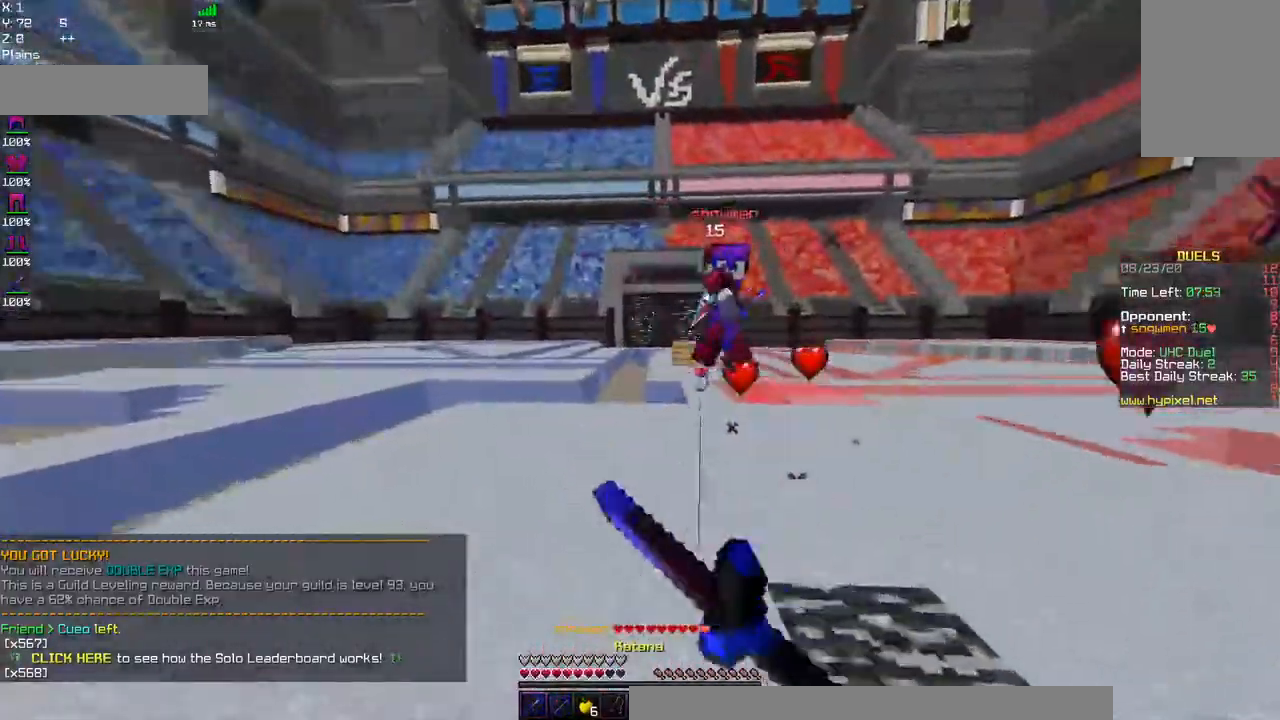
{"keys": ["a", "w"], "mouse": ["left"], "events": [[150, "mouse_left", "up"], [250, "mouse_right", "down"], [267, "space", "up"], [450, "mouse_left", "down"], [450, "mouse_right", "up"]]}
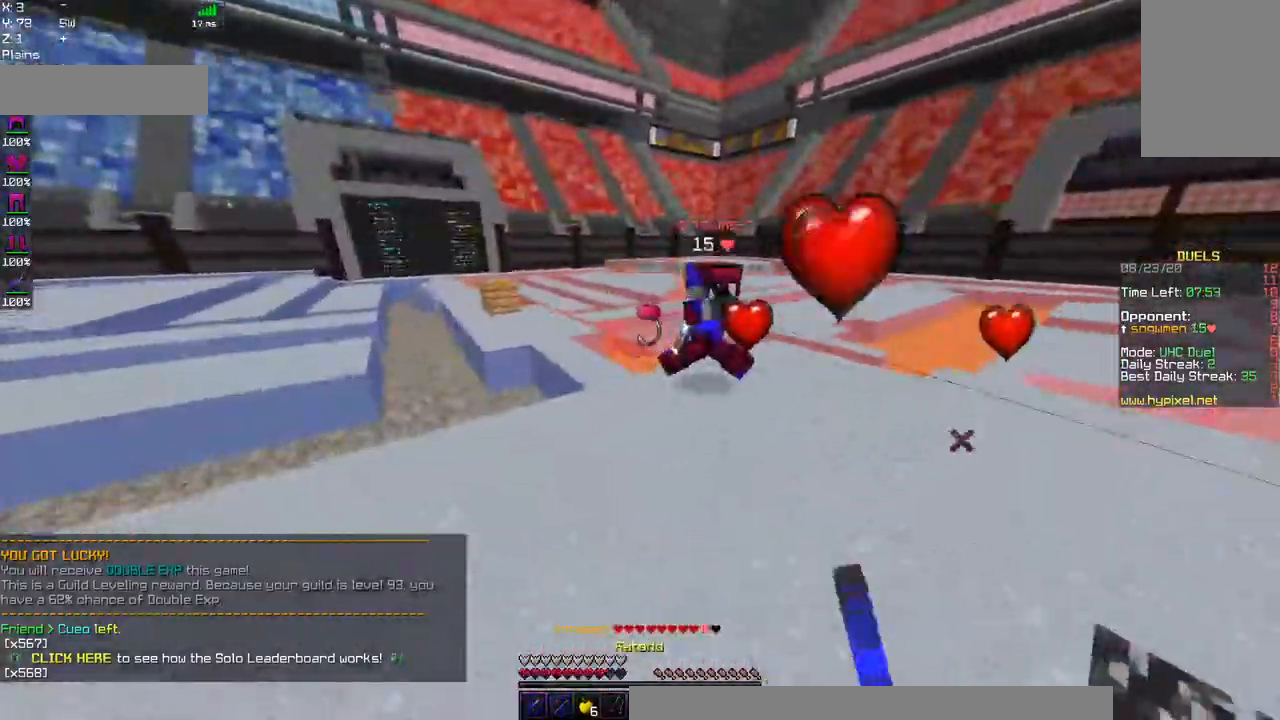
{"keys": ["d", "w"], "mouse": ["left"], "events": [[150, "a", "up"], [334, "d", "down"]]}
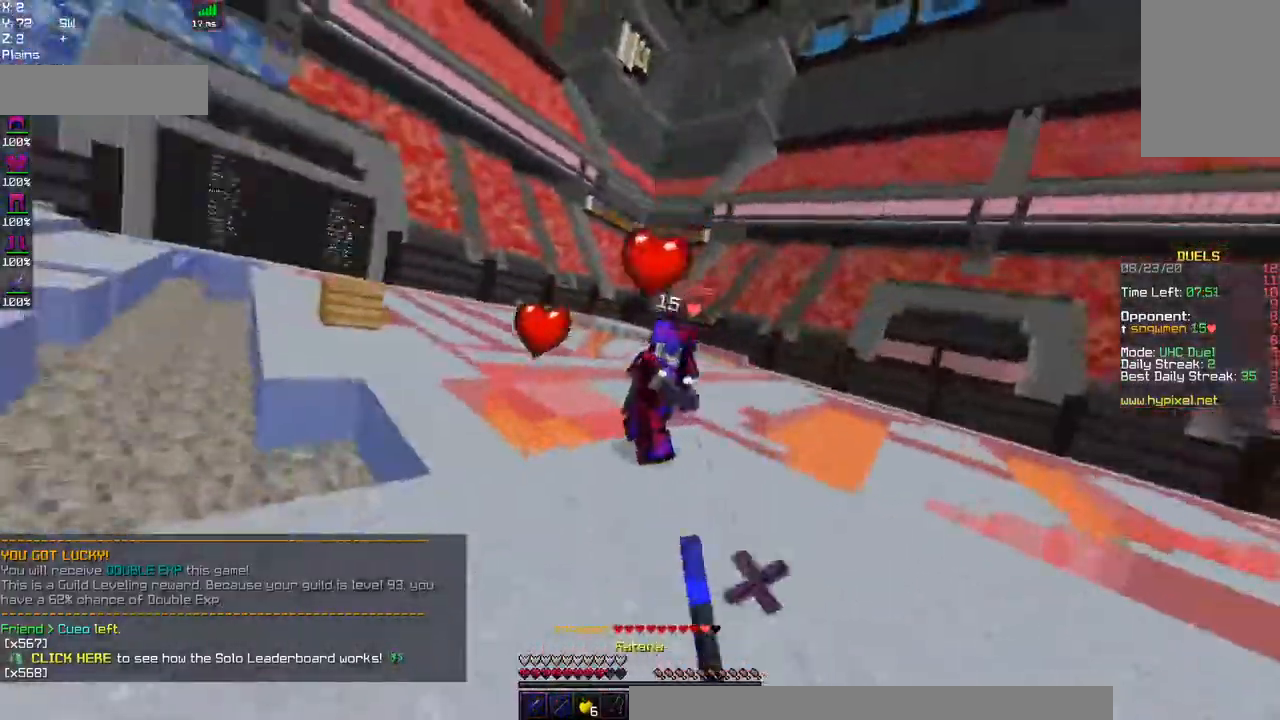
{"keys": ["a", "w"], "mouse": ["left"], "events": [[350, "d", "up"], [400, "a", "down"]]}
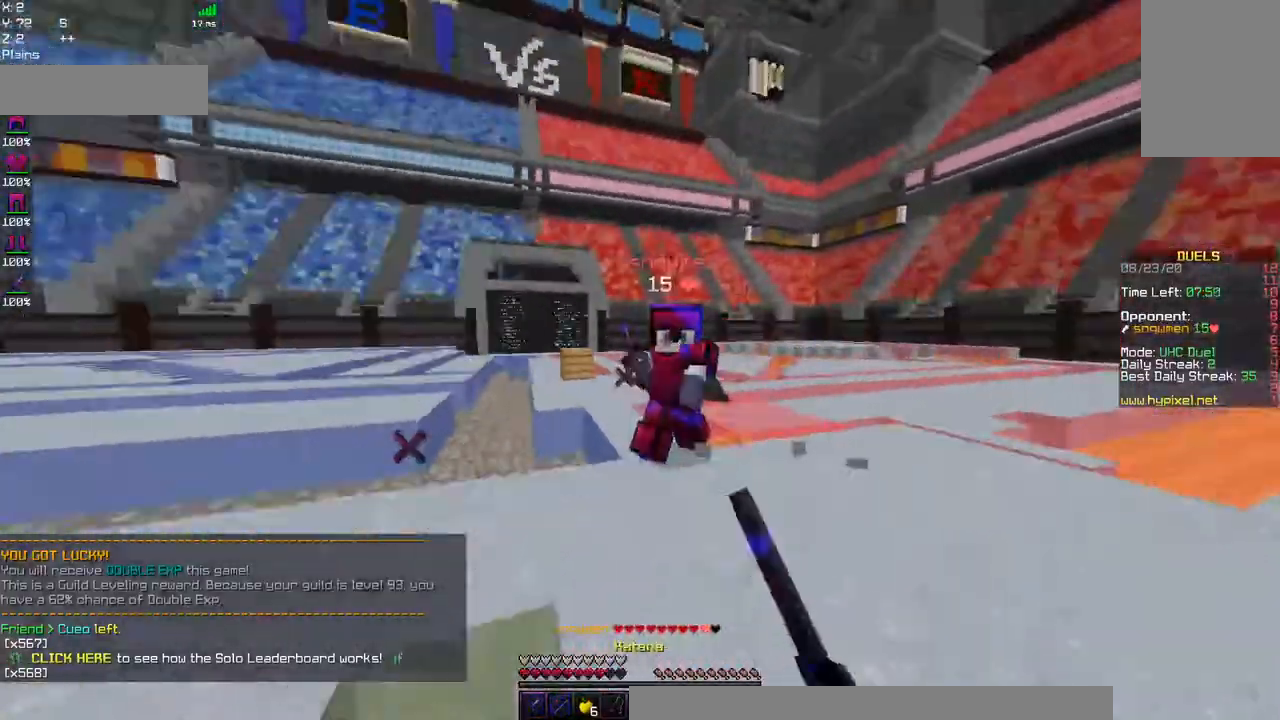
{"keys": ["a", "w"], "mouse": ["right"], "events": [[350, "mouse_left", "up"], [467, "mouse_right", "down"]]}
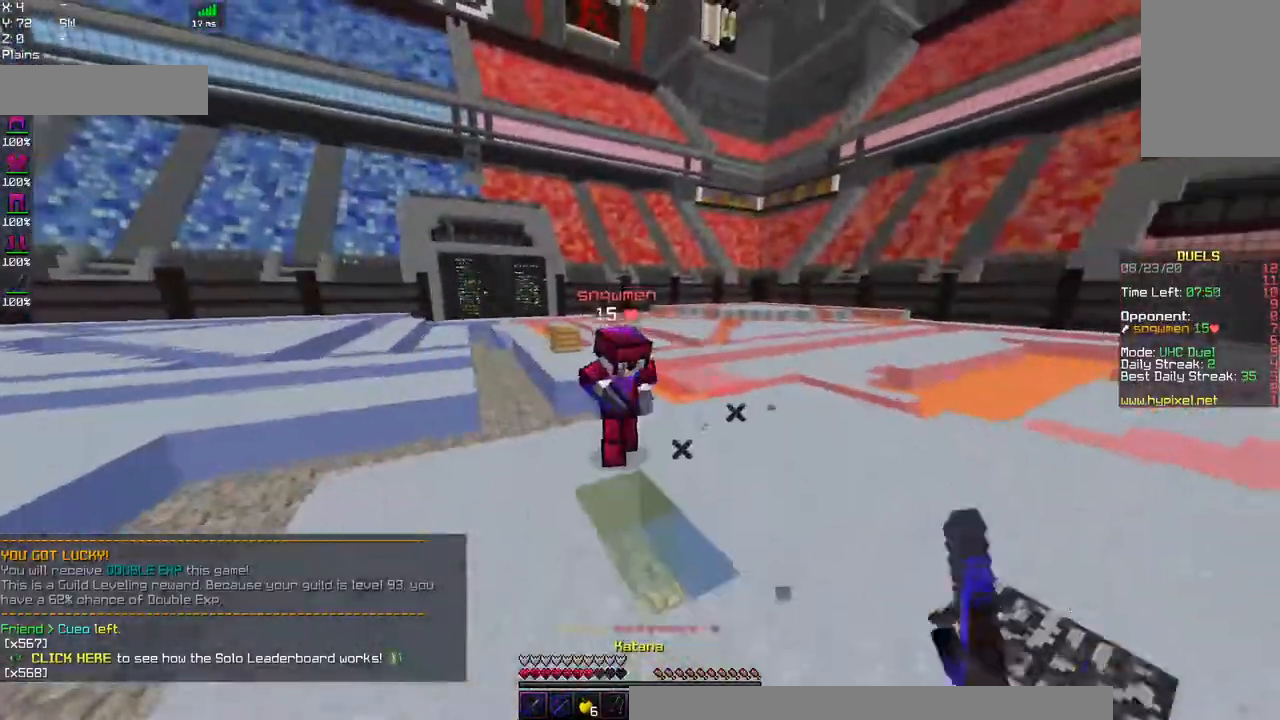
{"keys": ["a"], "mouse": [], "events": [[150, "mouse_right", "up"], [334, "w", "up"]]}
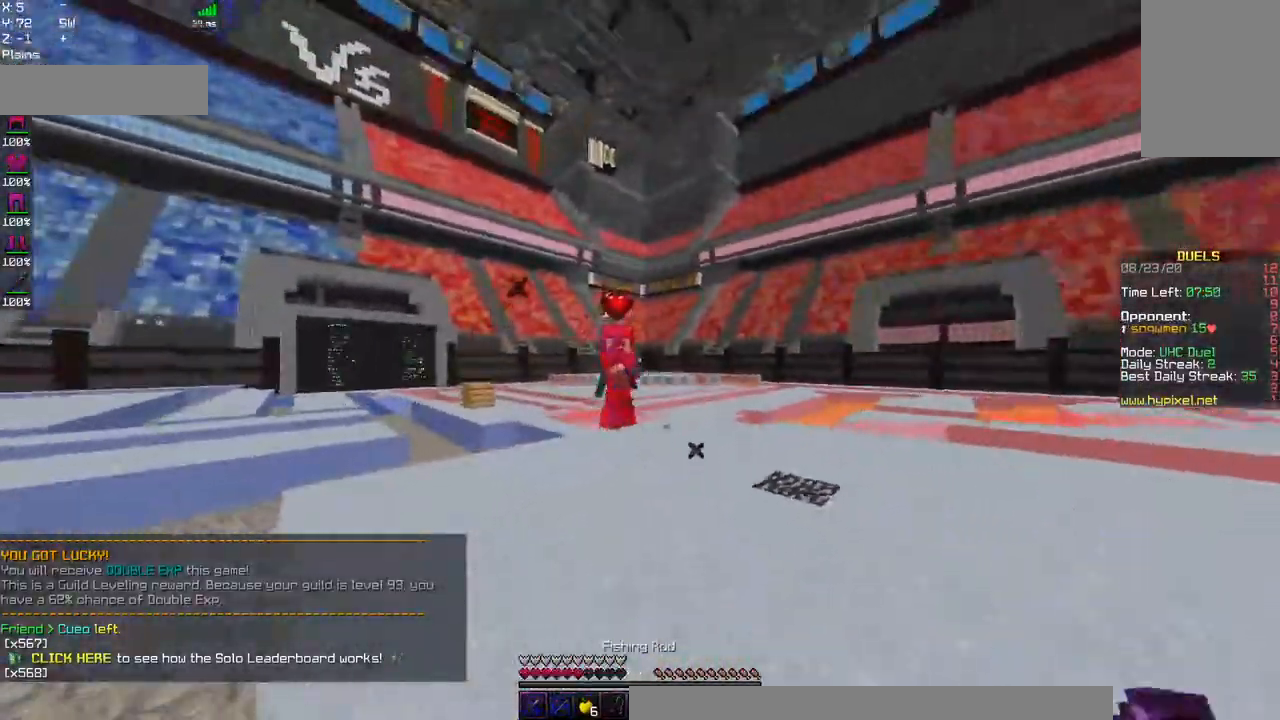
{"keys": ["d", "w"], "mouse": [], "events": [[34, "w", "down"], [234, "a", "up"], [250, "d", "down"]]}
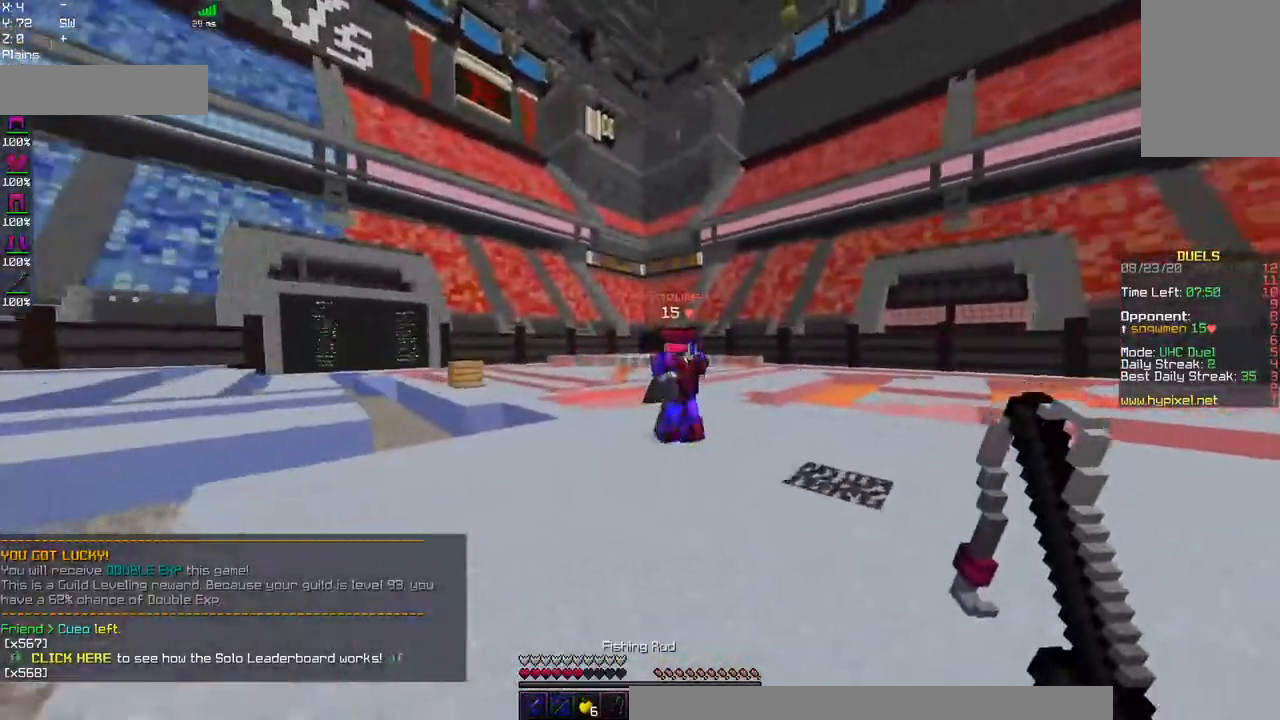
{"keys": ["a", "w"], "mouse": ["left"], "events": [[17, "mouse_right", "down"], [17, "w", "up"], [217, "mouse_right", "up"], [284, "mouse_left", "down"], [350, "w", "down"], [467, "d", "up"], [500, "a", "down"]]}
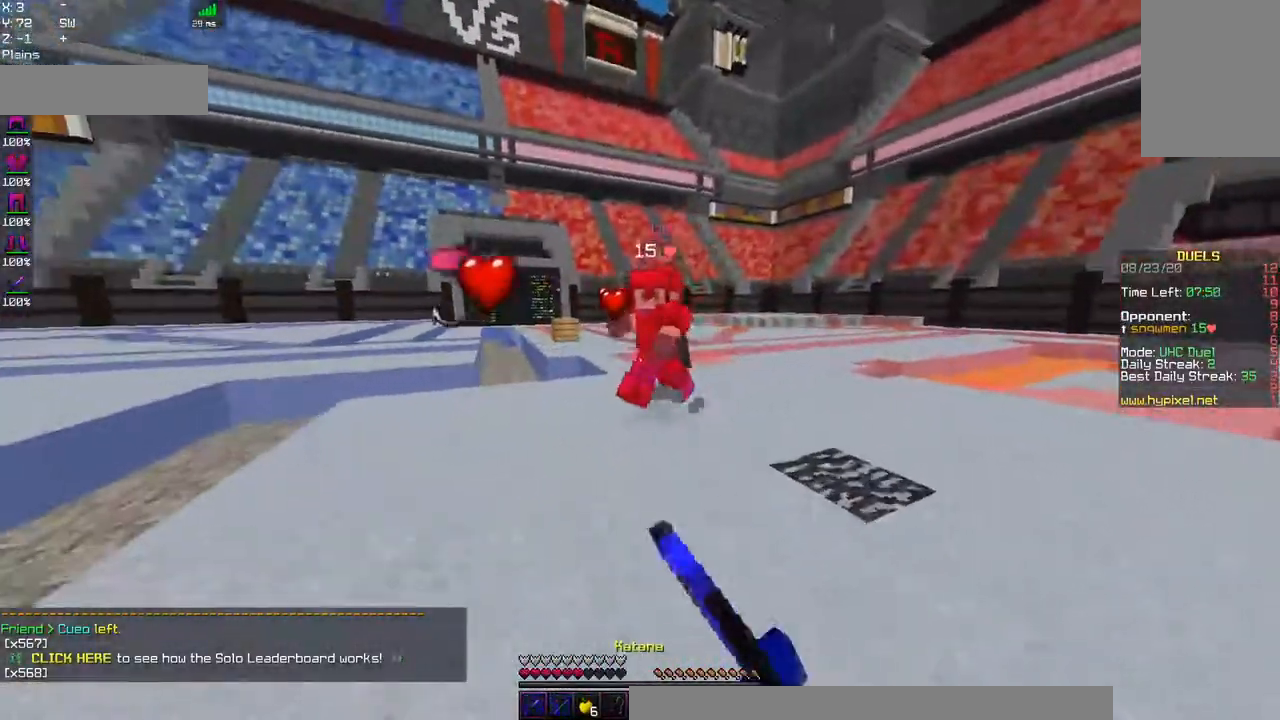
{"keys": ["a", "w"], "mouse": ["left"], "events": [[184, "mouse_left", "up"], [300, "mouse_right", "down"], [450, "mouse_left", "down"], [484, "mouse_right", "up"]]}
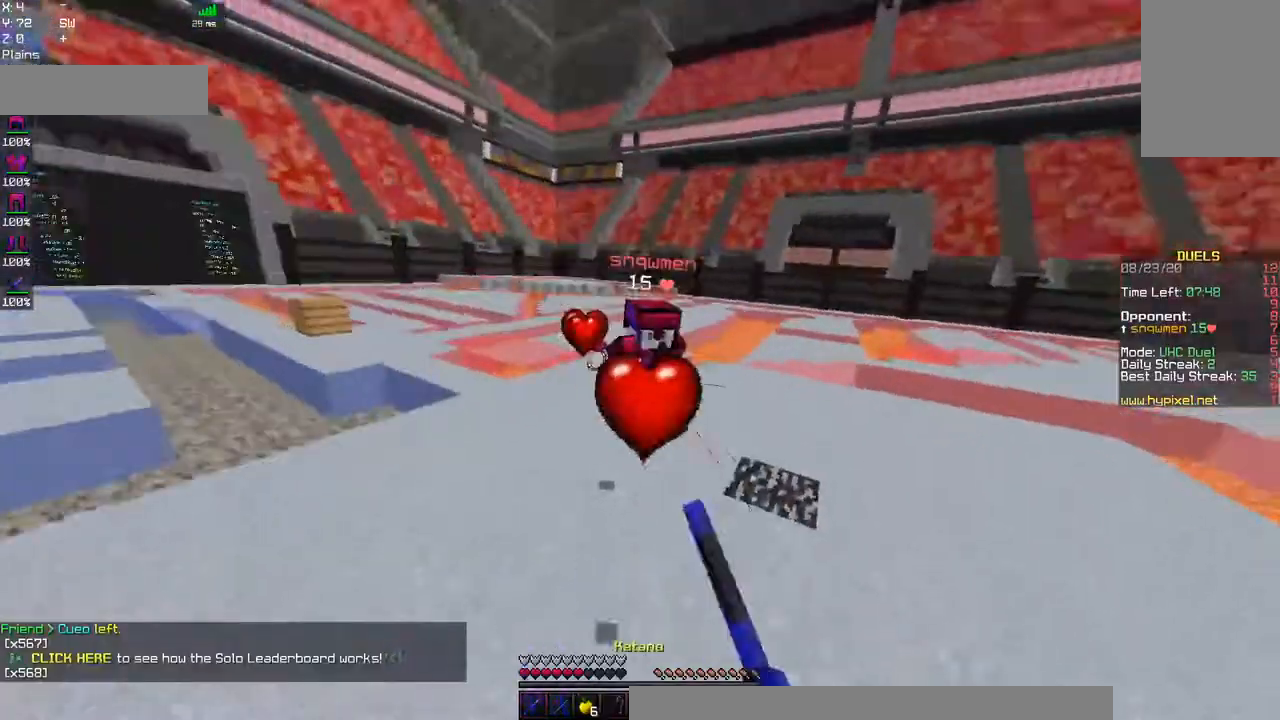
{"keys": ["a", "w"], "mouse": ["left"], "events": []}
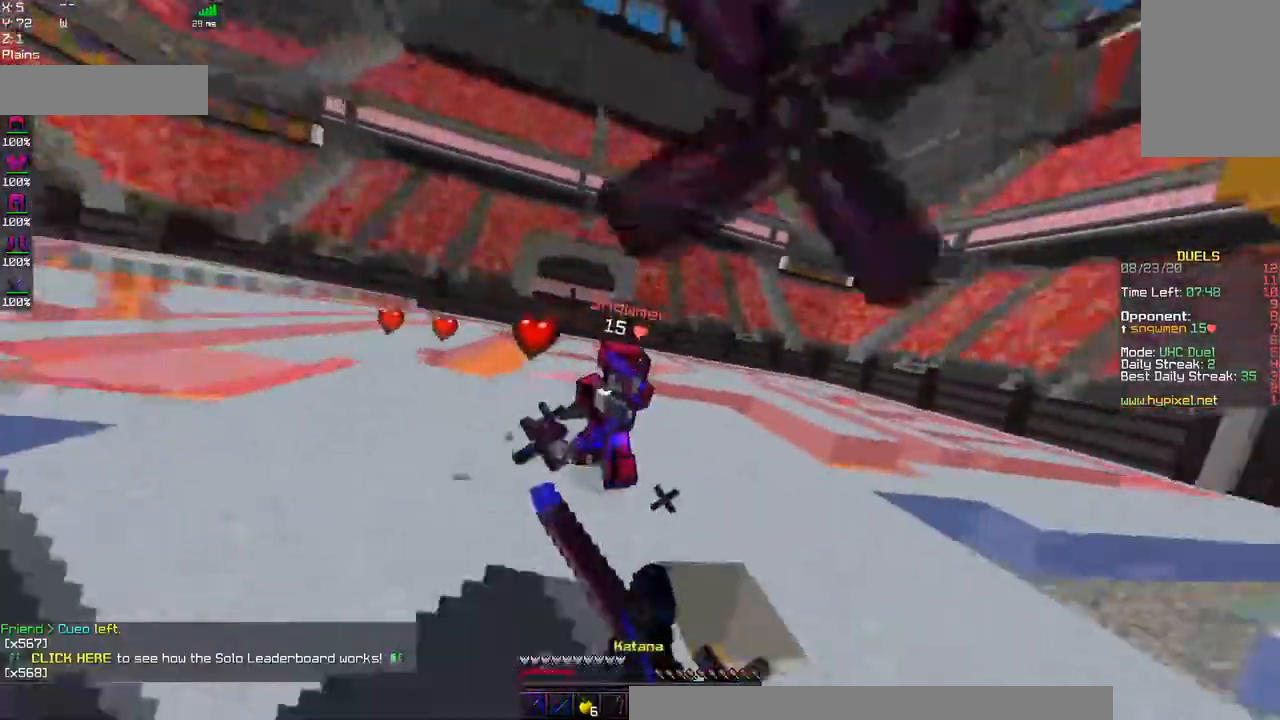
{"keys": ["w"], "mouse": ["right"], "events": [[84, "a", "up"], [434, "mouse_left", "up"], [484, "mouse_right", "down"]]}
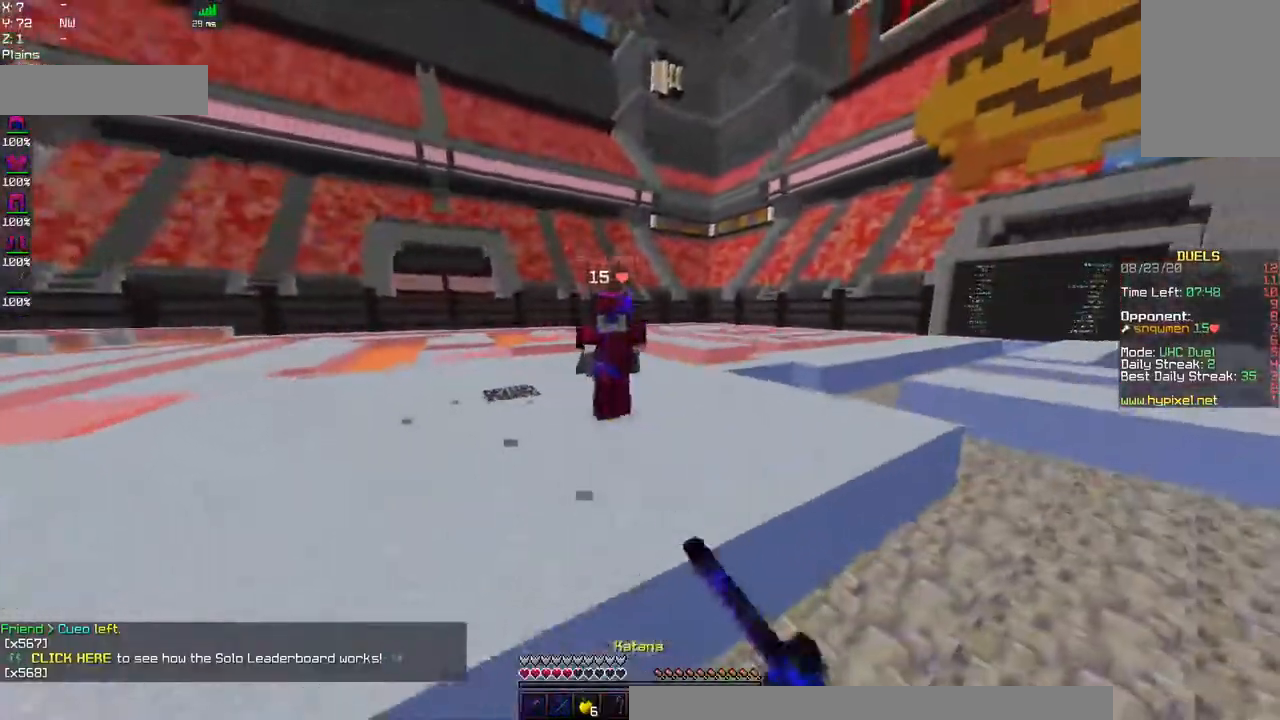
{"keys": ["a", "w"], "mouse": ["left"], "events": [[84, "a", "down"], [184, "mouse_right", "up"], [300, "mouse_left", "down"]]}
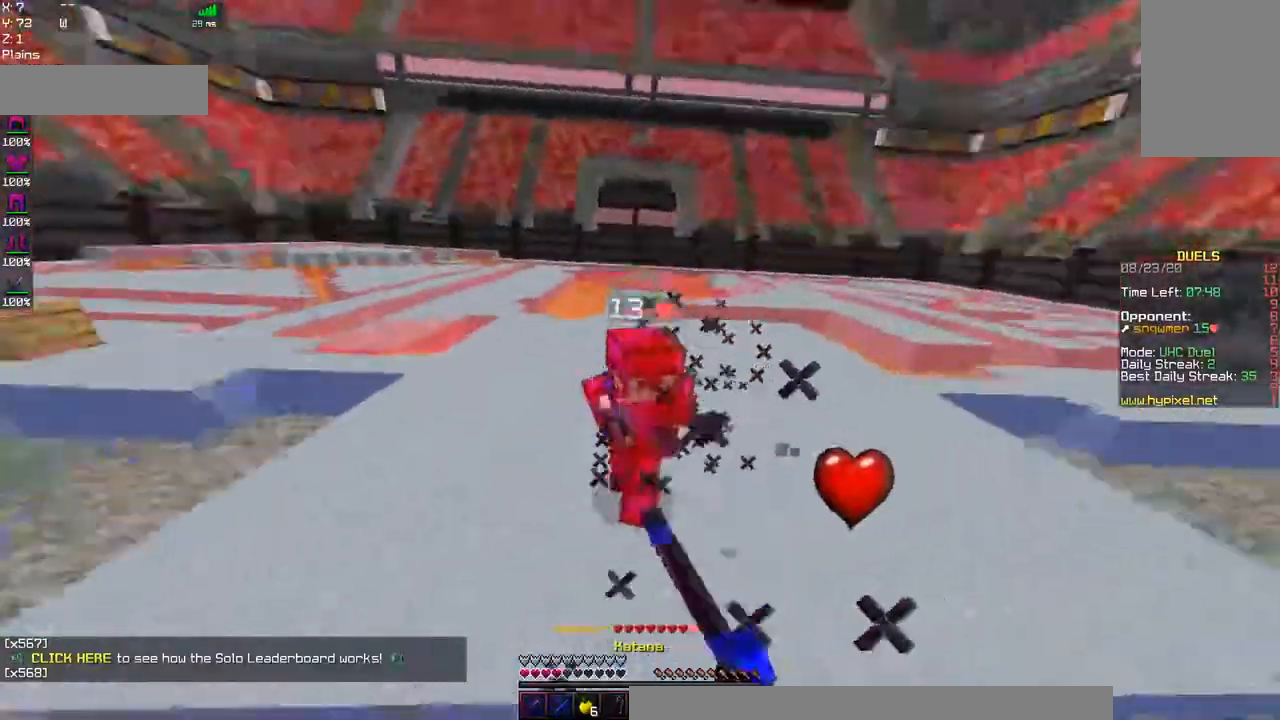
{"keys": ["a"], "mouse": ["right"], "events": [[84, "mouse_right", "down"], [167, "mouse_right", "up"], [434, "mouse_left", "up"], [484, "mouse_right", "down"], [484, "w", "up"]]}
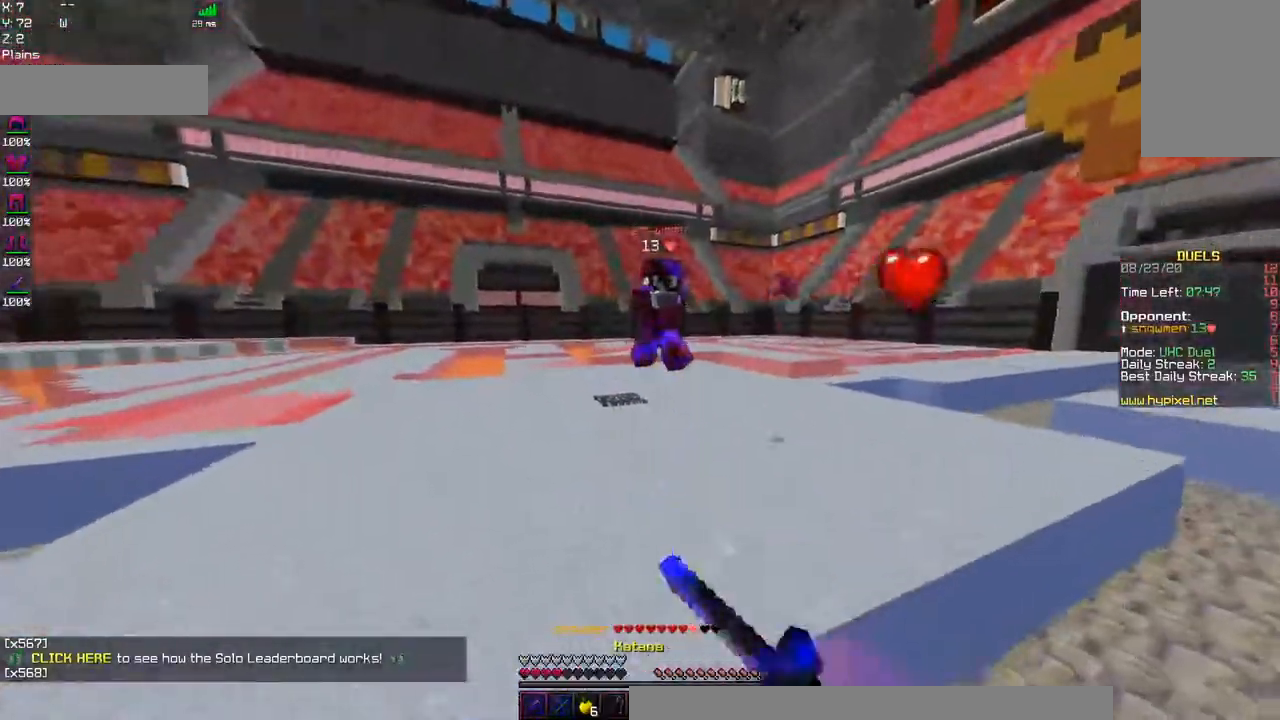
{"keys": ["a", "w"], "mouse": [], "events": [[167, "mouse_right", "up"], [267, "w", "down"]]}